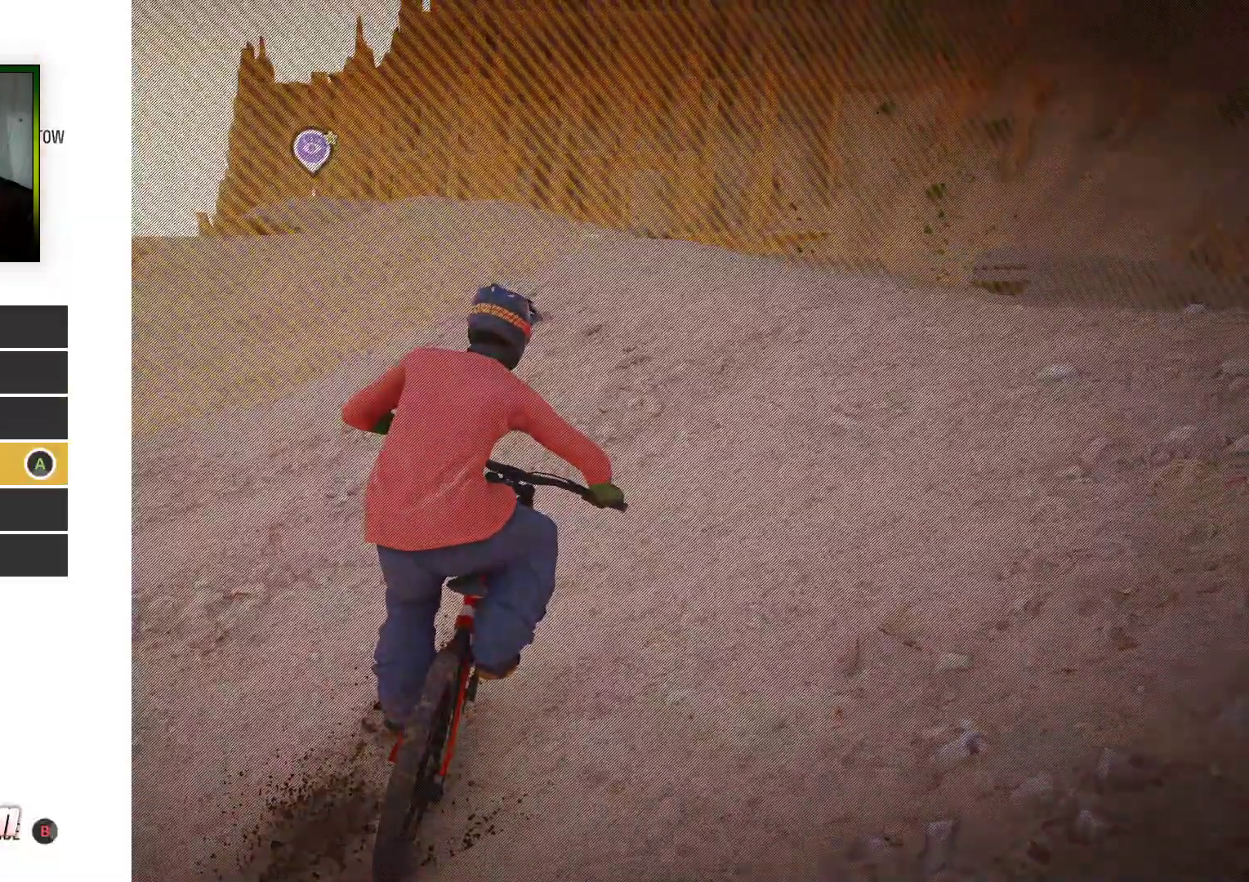
Gameplay with a controller (Xbox layout); each line is a JSON object with the inputs held at the frame after it. "events" lists button and stick changes between this image and that frame as [ms after this image, input, new state], when the widget could be followed in between.
{"buttons": [], "left_stick": "center", "right_stick": "center", "events": [[17, "DPAD_DOWN", "up"], [100, "DPAD_DOWN", "down"], [217, "DPAD_DOWN", "up"], [350, "A", "down"], [417, "A", "up"]]}
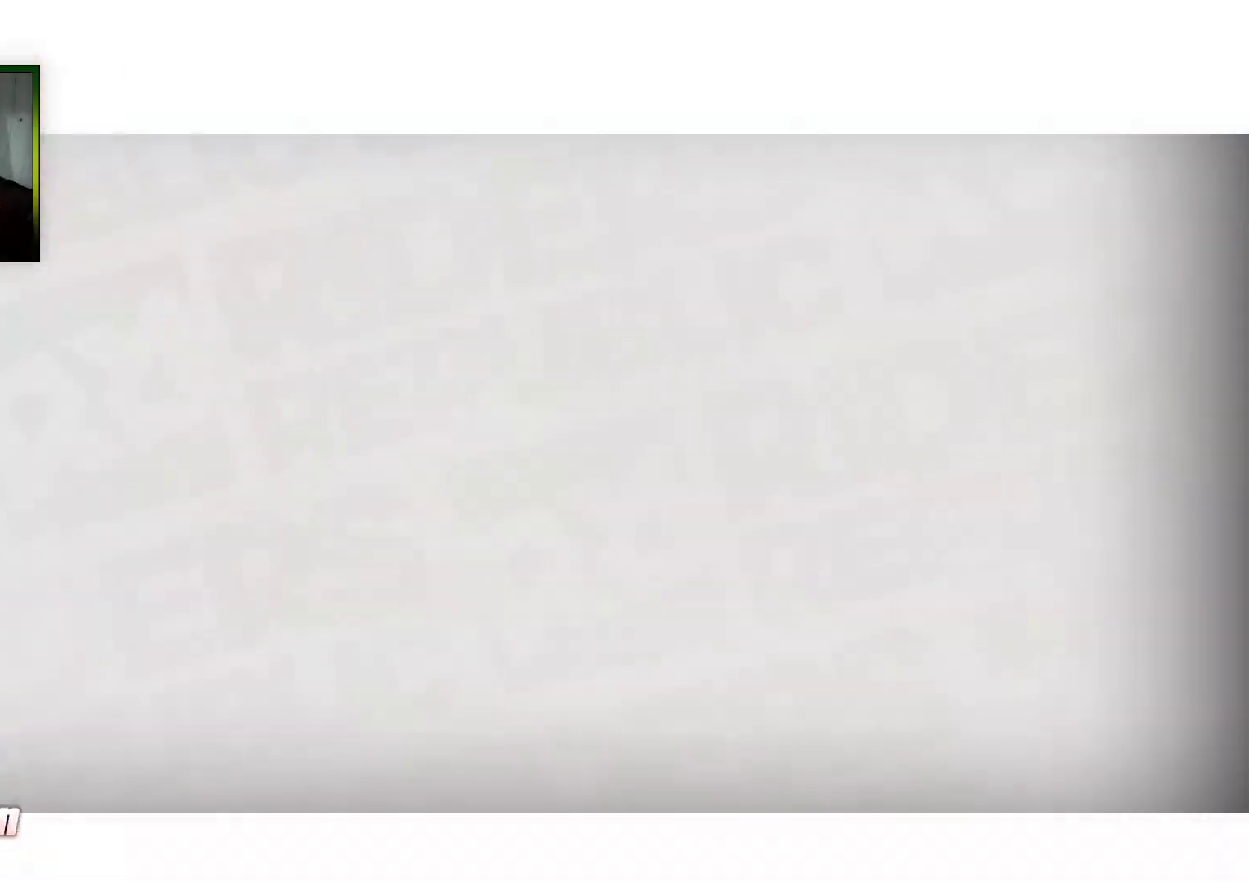
{"buttons": ["DPAD_DOWN"], "left_stick": "center", "right_stick": "center", "events": [[250, "B", "down"], [350, "B", "up"], [433, "DPAD_DOWN", "down"]]}
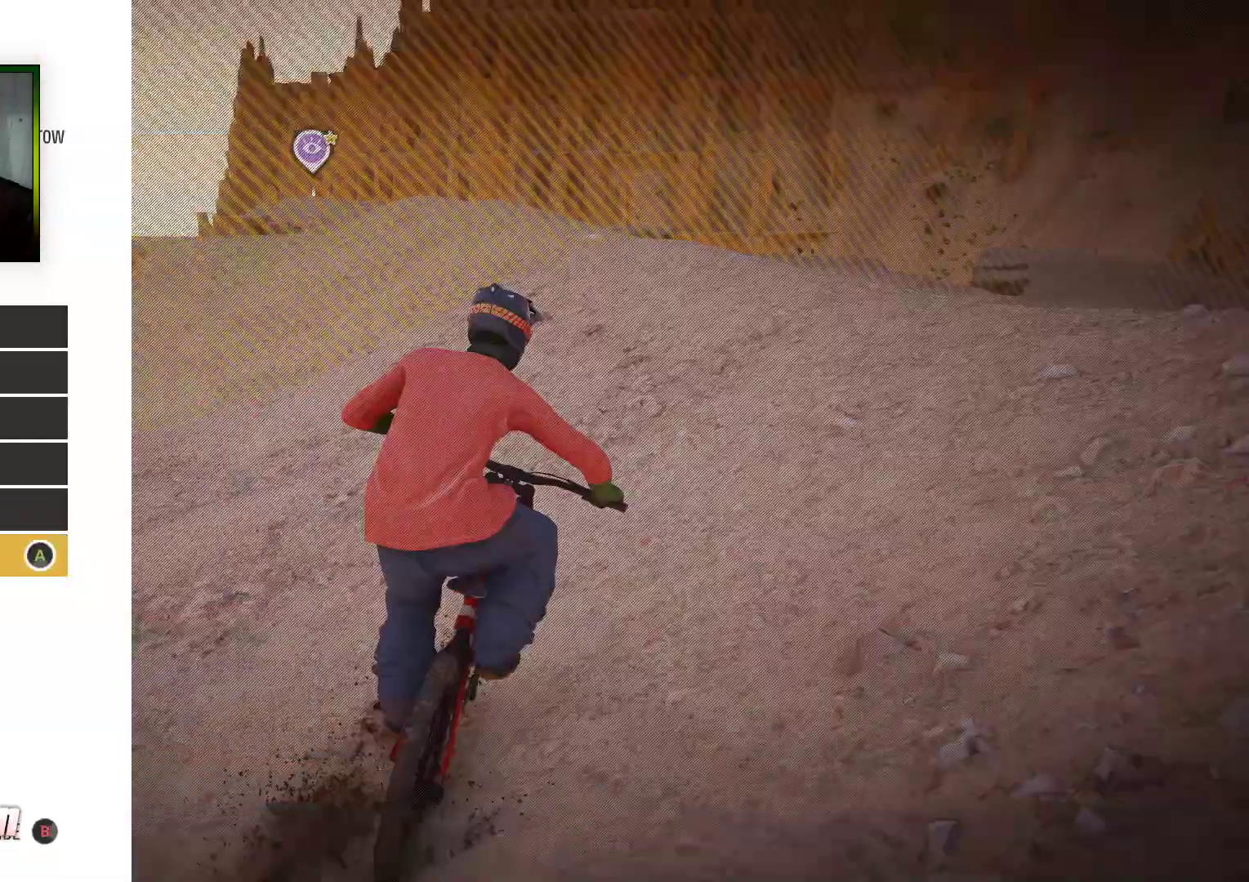
{"buttons": [], "left_stick": "center", "right_stick": "center", "events": [[67, "DPAD_DOWN", "up"], [133, "A", "down"], [233, "A", "up"], [433, "A", "down"], [483, "A", "up"]]}
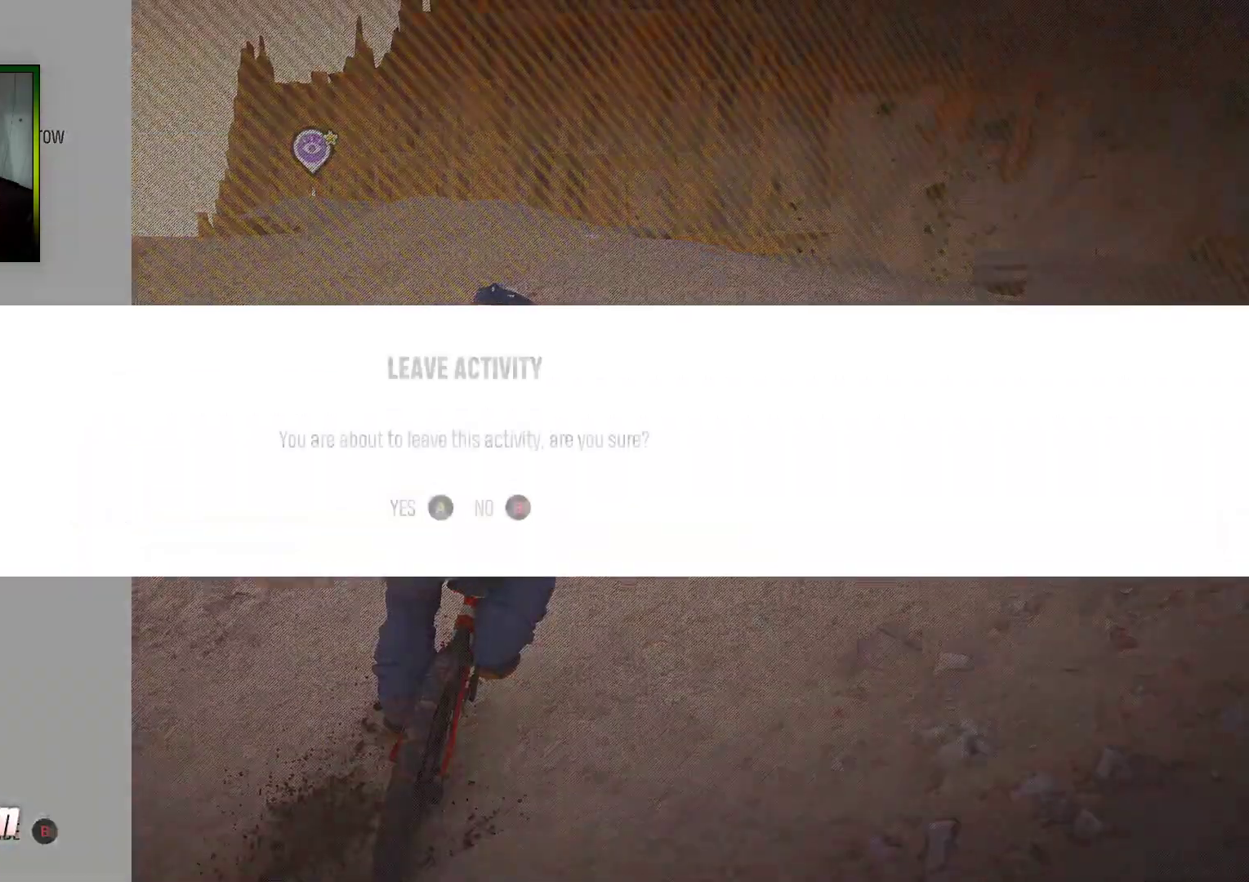
{"buttons": [], "left_stick": "center", "right_stick": "center", "events": [[83, "A", "down"], [150, "A", "up"], [283, "A", "down"], [317, "A", "up"]]}
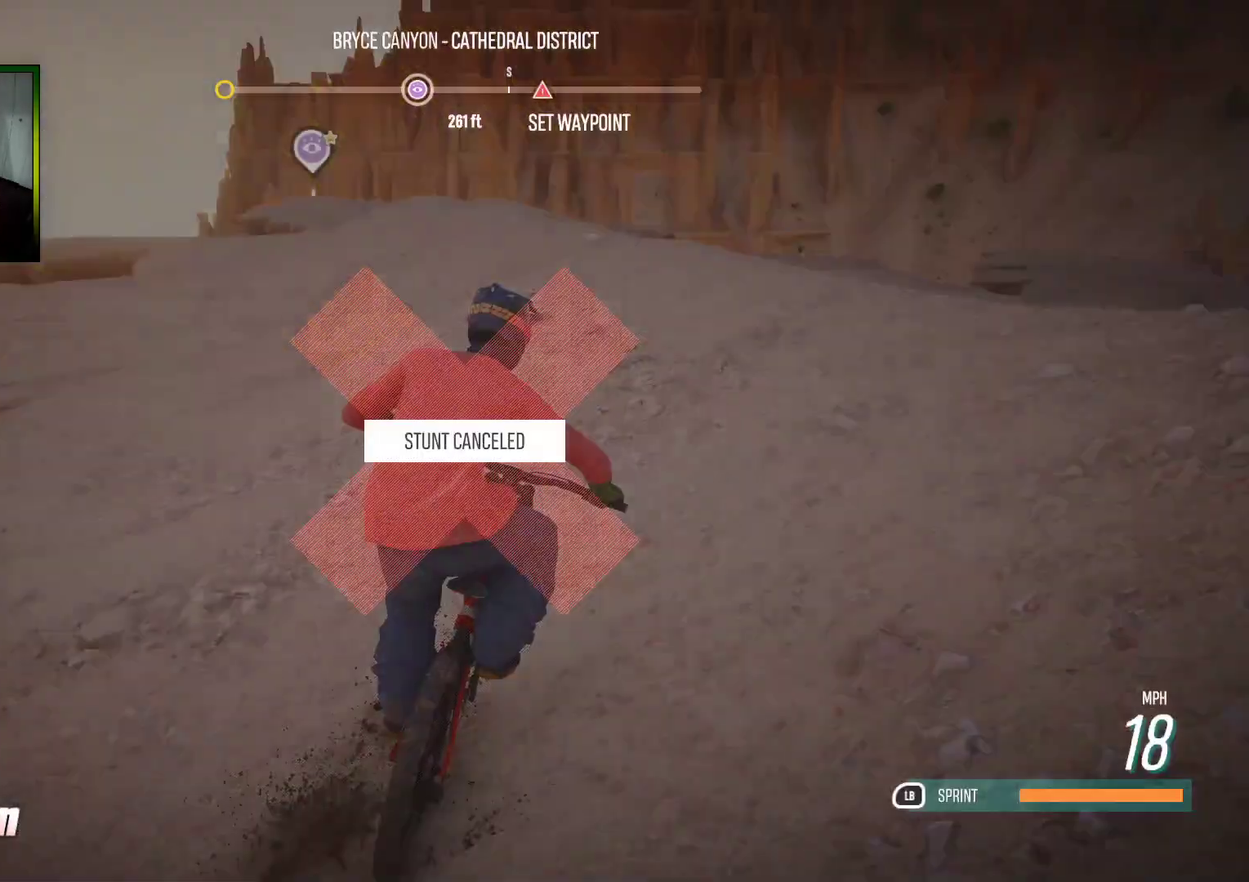
{"buttons": [], "left_stick": "center", "right_stick": "center", "events": []}
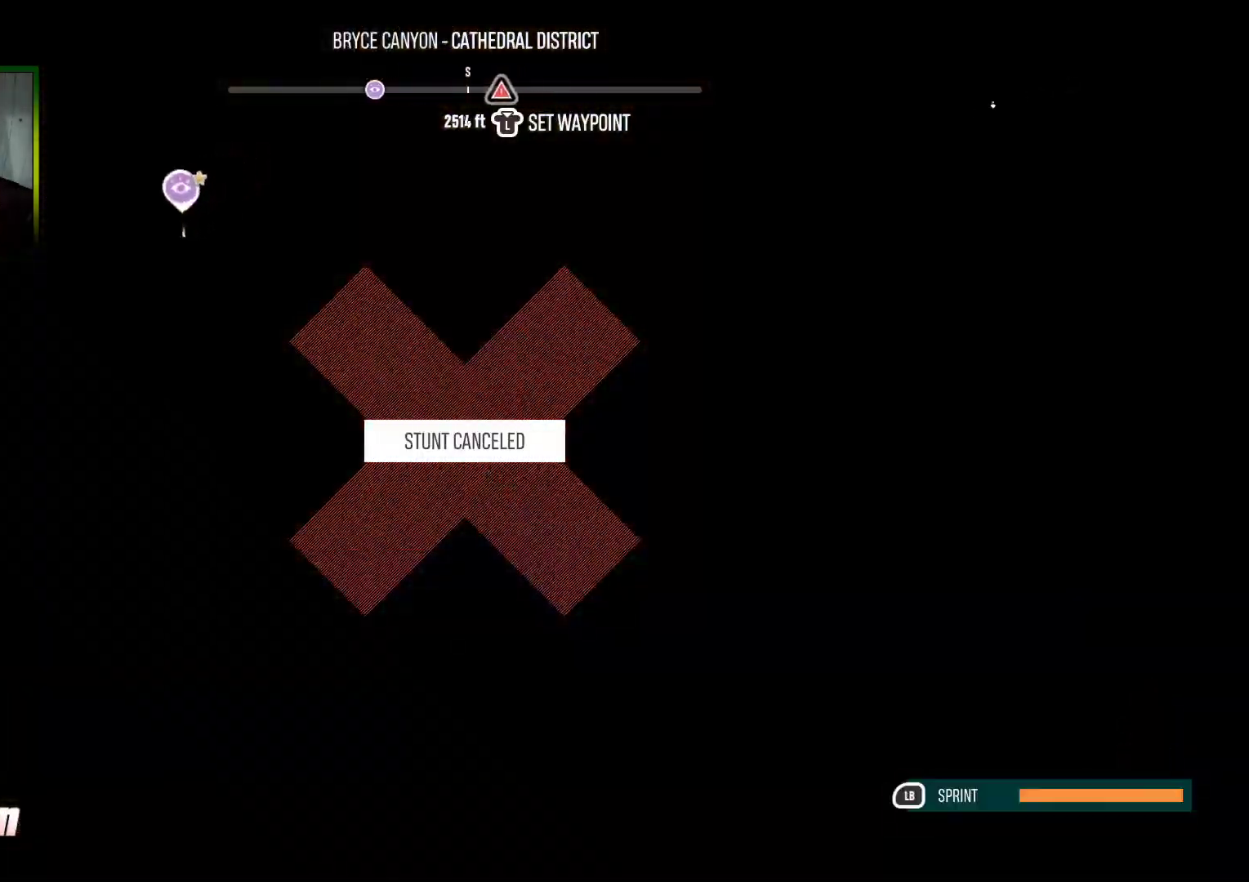
{"buttons": ["START"], "left_stick": "center", "right_stick": "center", "events": [[433, "START", "down"]]}
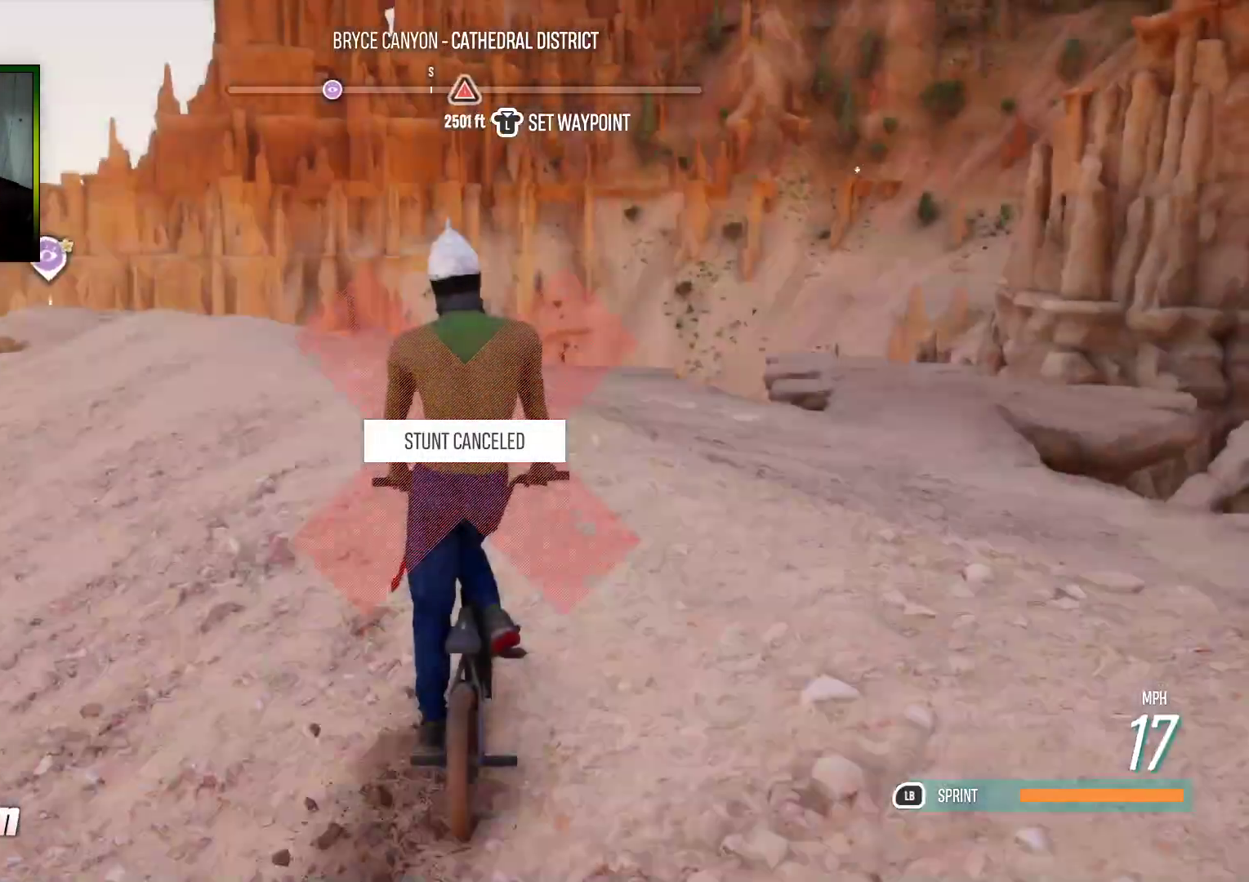
{"buttons": [], "left_stick": "center", "right_stick": "center", "events": [[33, "START", "up"]]}
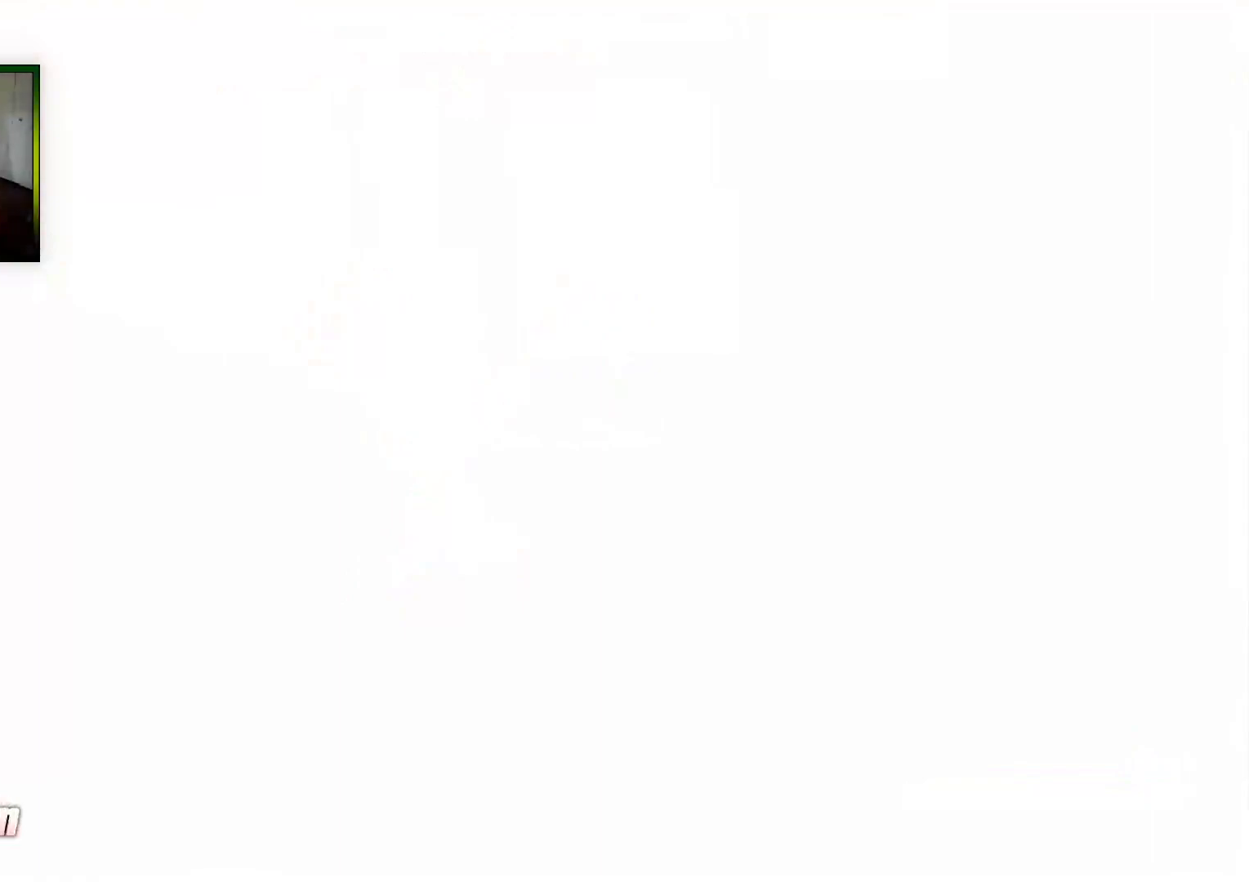
{"buttons": [], "left_stick": "left", "right_stick": "center", "events": [[183, "left_stick", "left"]]}
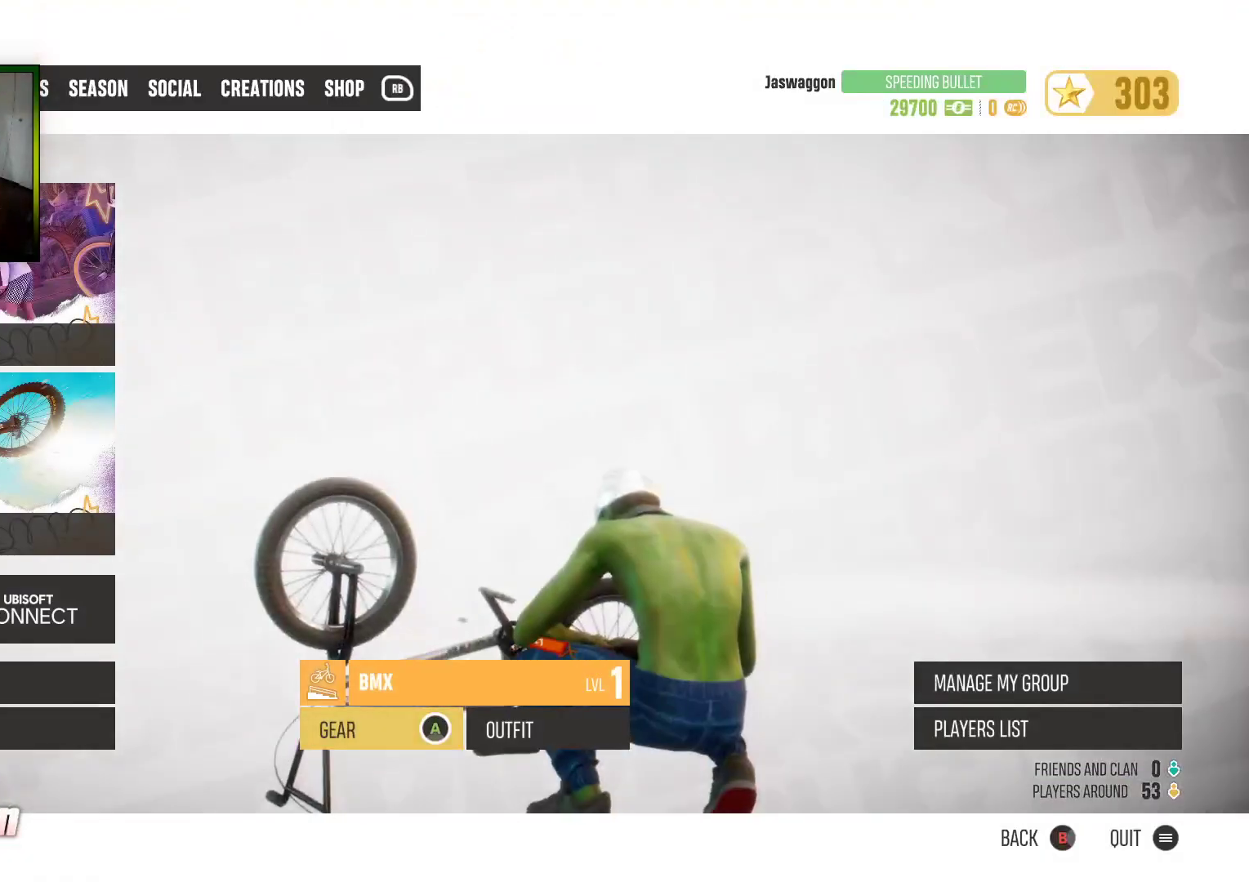
{"buttons": [], "left_stick": "left", "right_stick": "center", "events": [[233, "DPAD_DOWN", "down"], [350, "DPAD_DOWN", "up"]]}
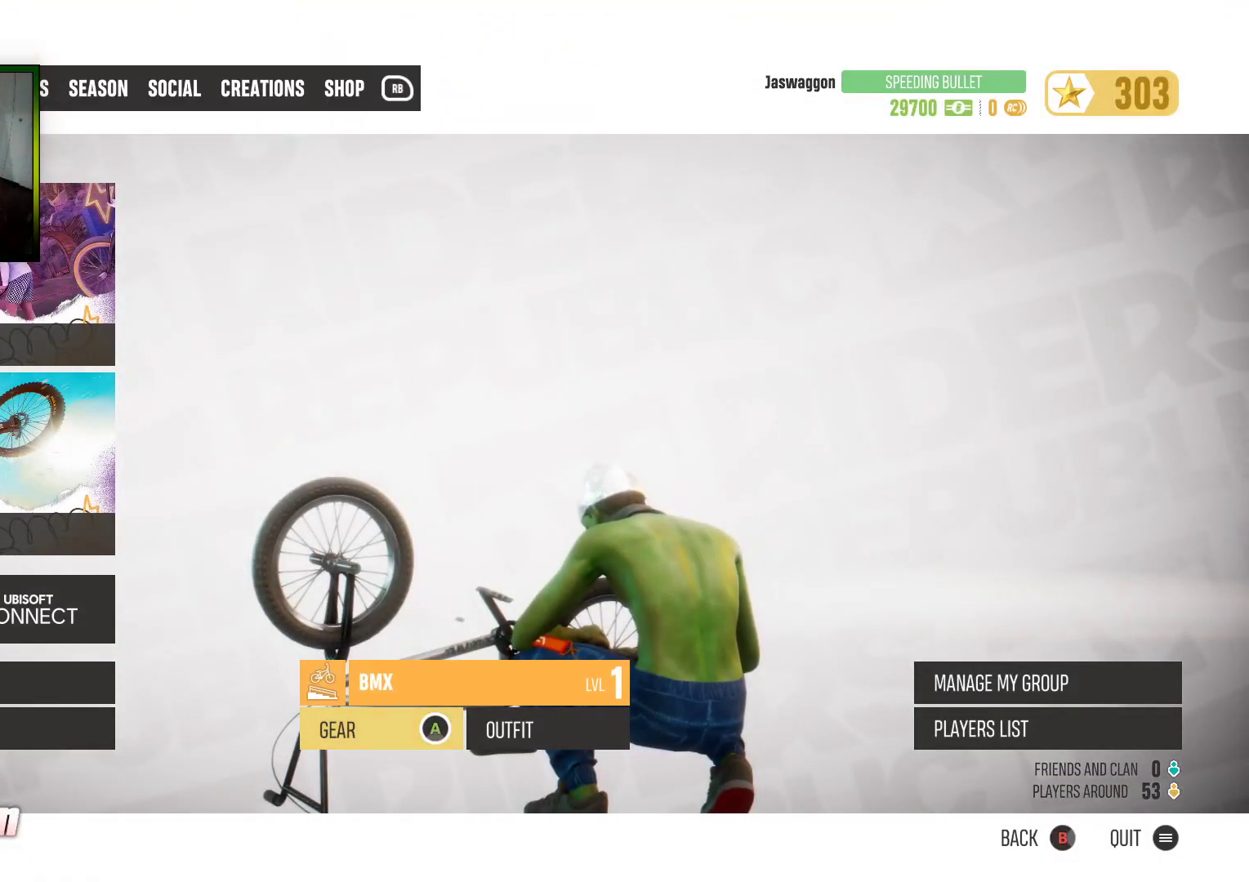
{"buttons": [], "left_stick": "left", "right_stick": "center", "events": []}
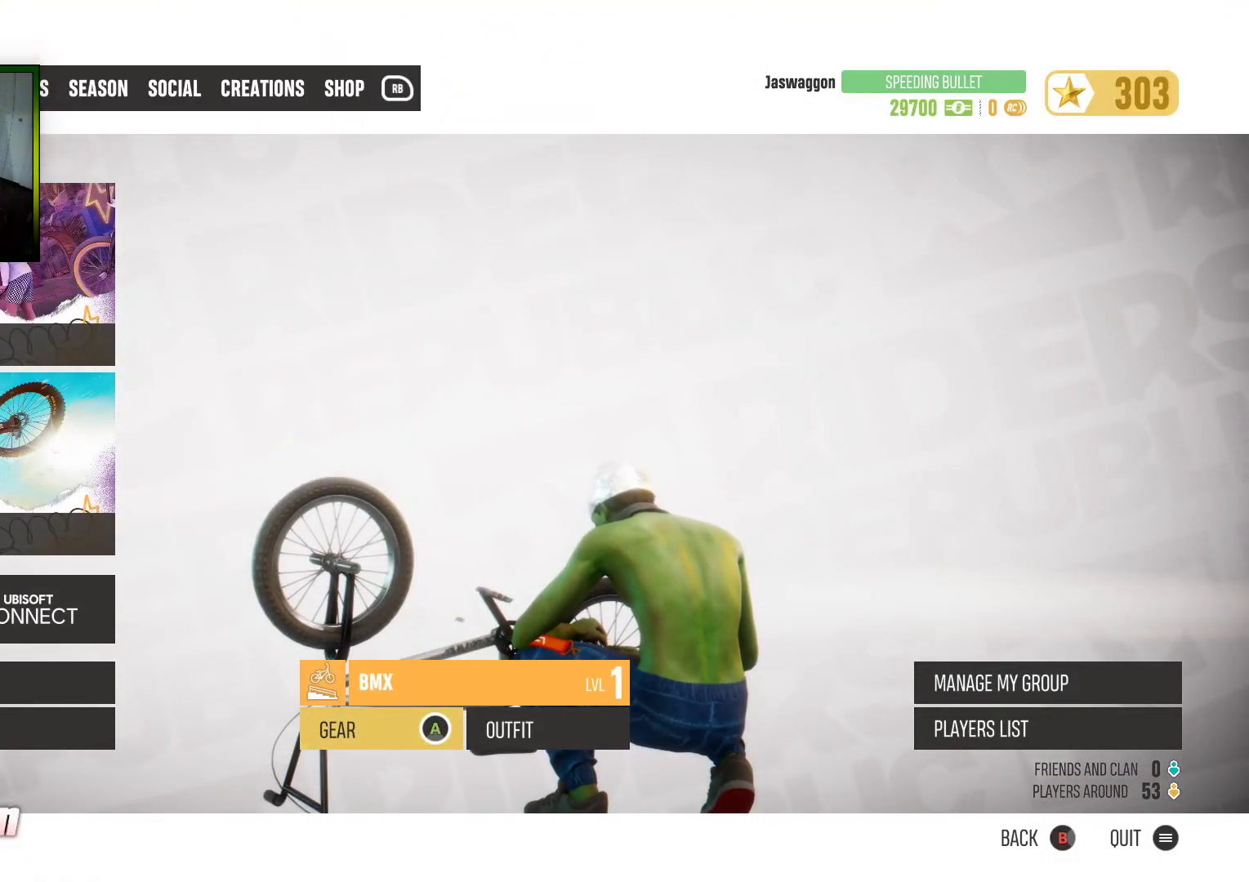
{"buttons": [], "left_stick": "left", "right_stick": "center", "events": []}
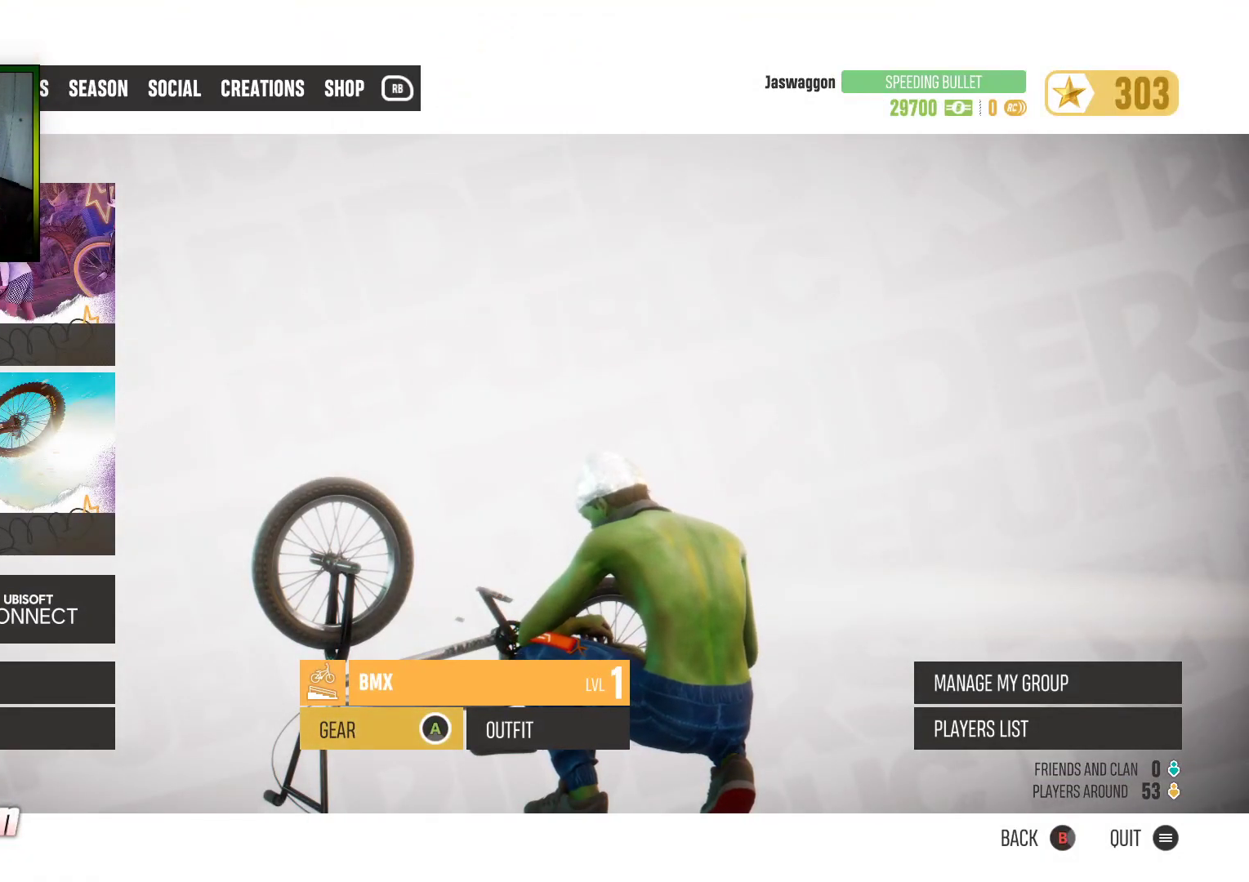
{"buttons": [], "left_stick": "left", "right_stick": "center", "events": []}
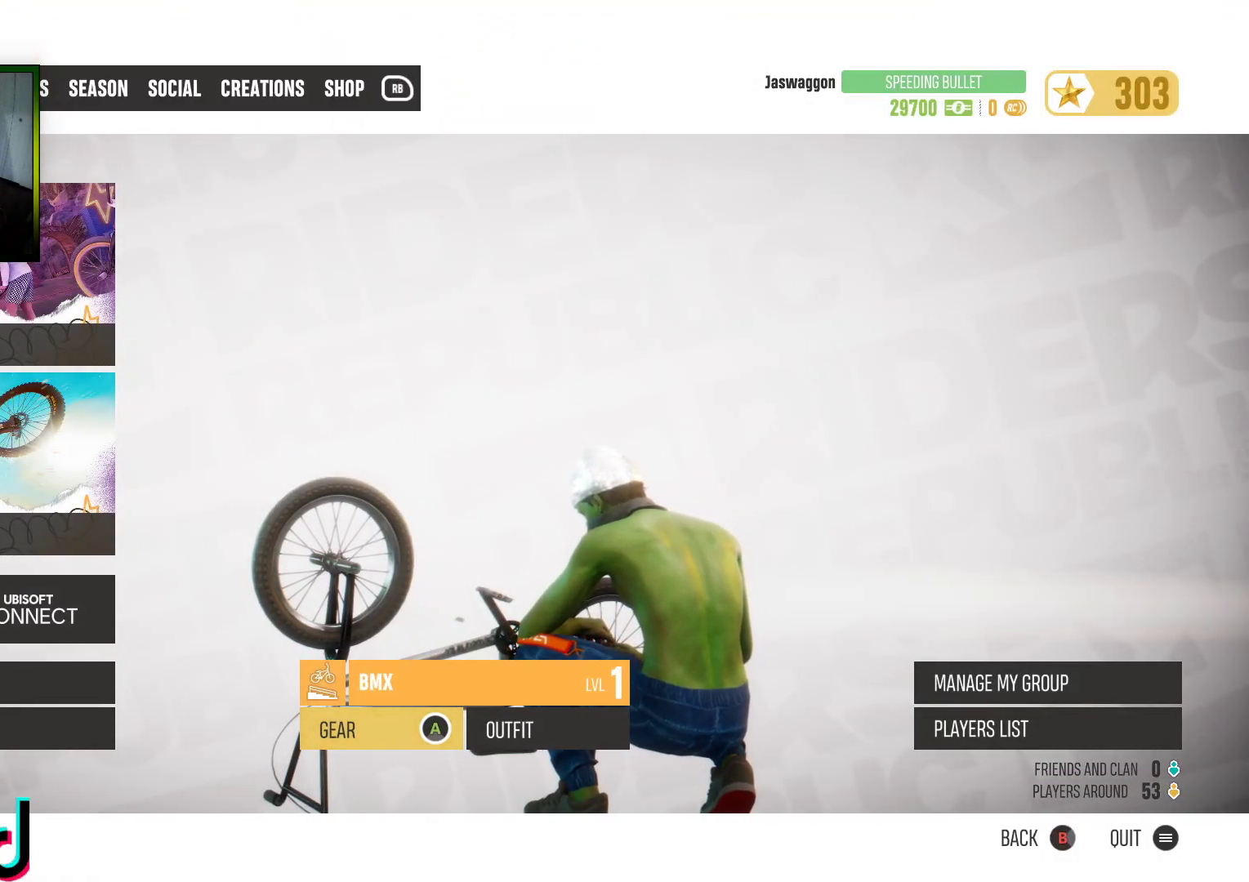
{"buttons": [], "left_stick": "left", "right_stick": "center", "events": []}
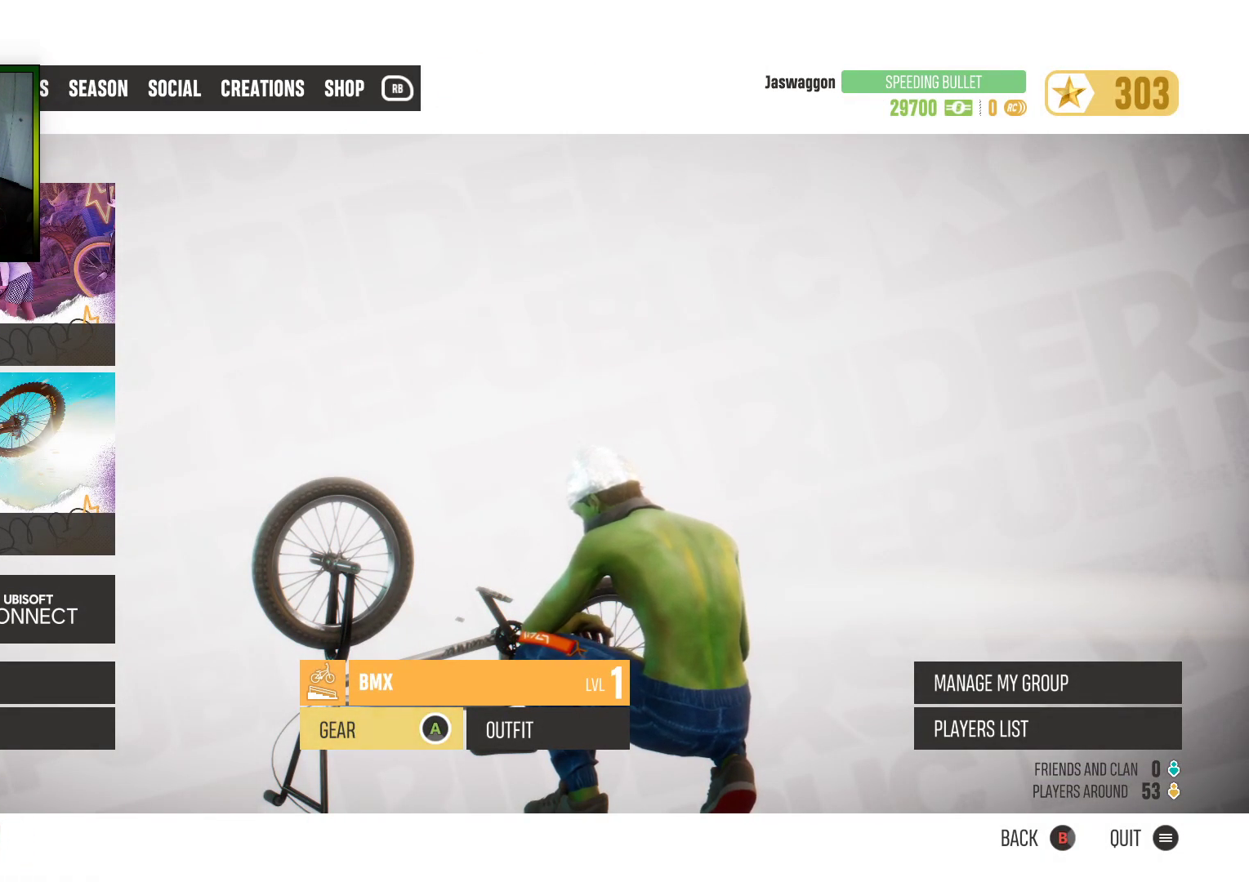
{"buttons": [], "left_stick": "left", "right_stick": "center", "events": []}
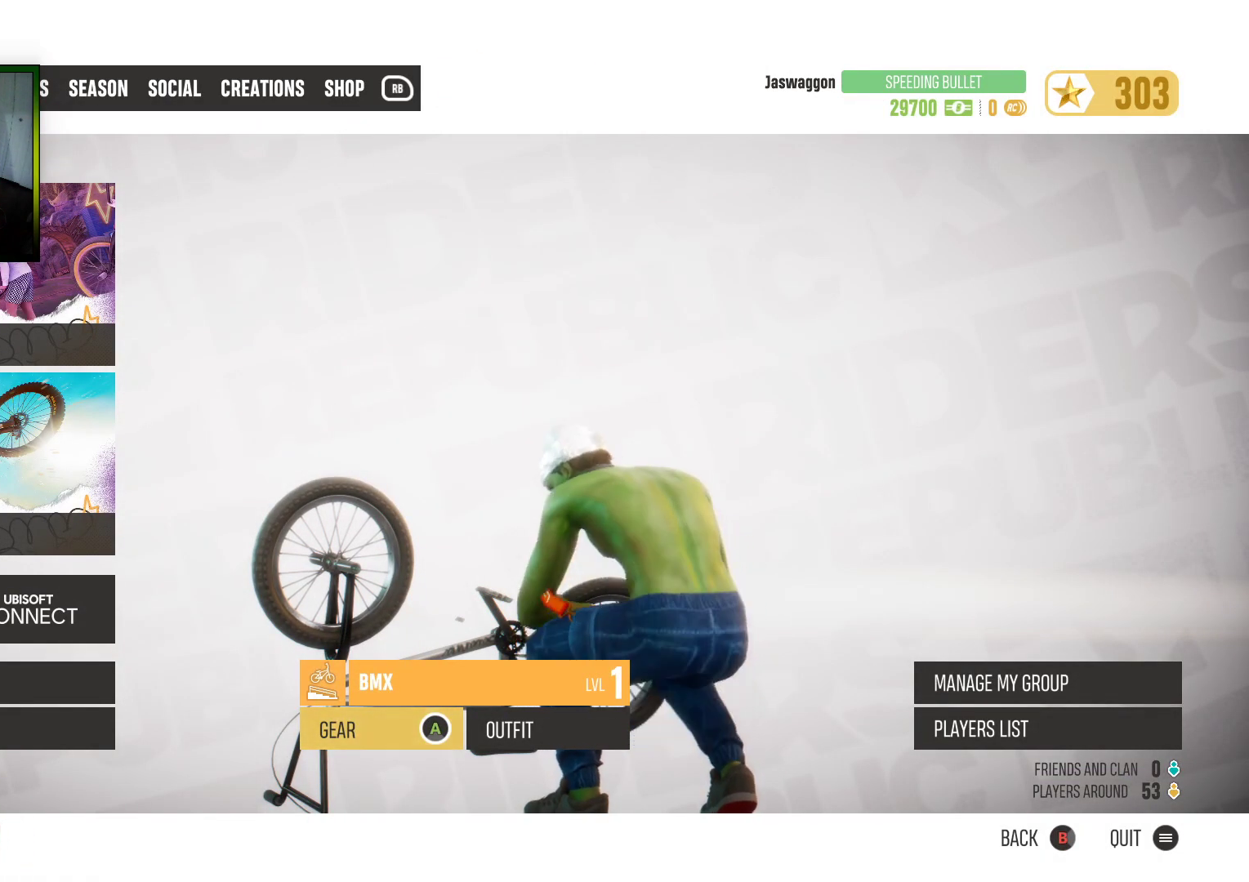
{"buttons": ["DPAD_DOWN"], "left_stick": "left", "right_stick": "center", "events": [[400, "DPAD_DOWN", "down"]]}
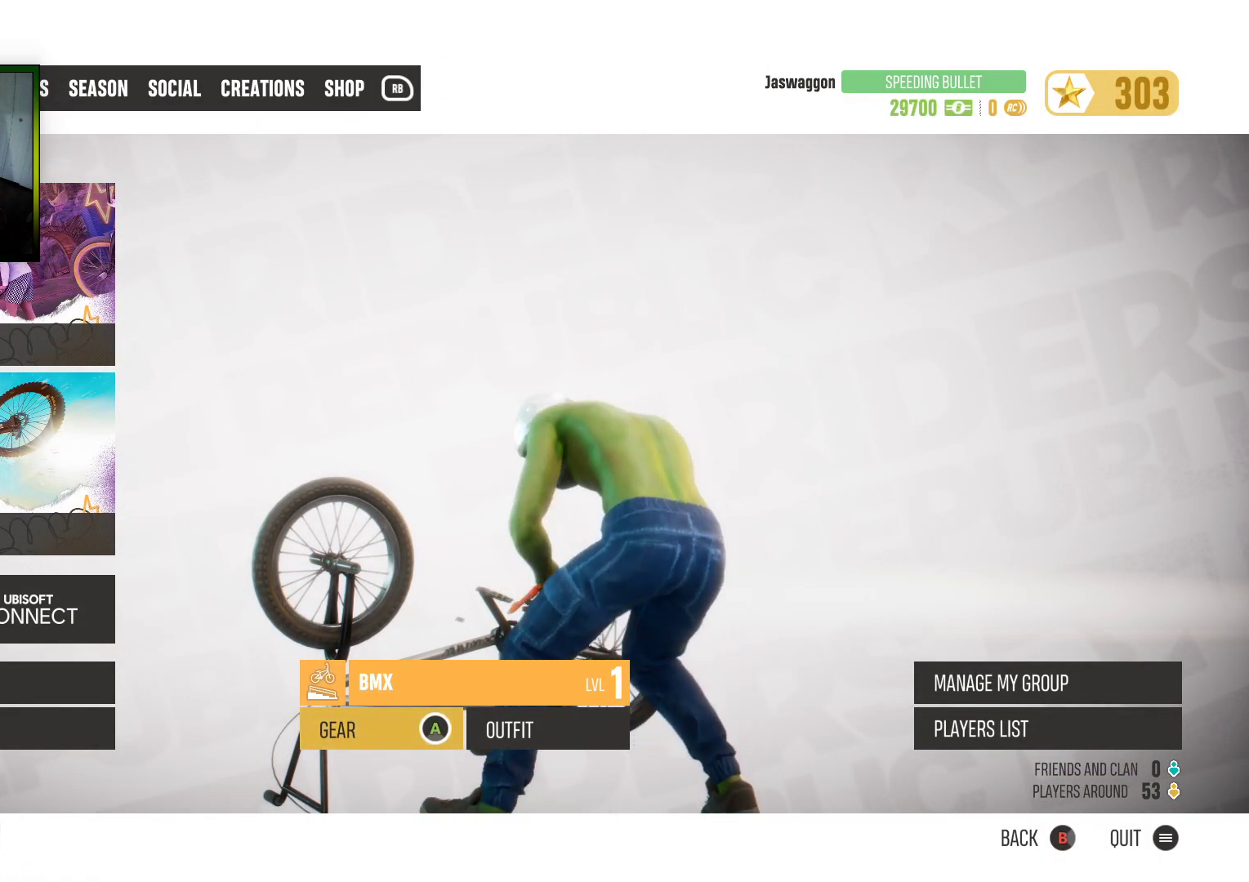
{"buttons": [], "left_stick": "left", "right_stick": "center", "events": [[17, "DPAD_DOWN", "up"], [383, "DPAD_LEFT", "down"], [467, "DPAD_LEFT", "up"]]}
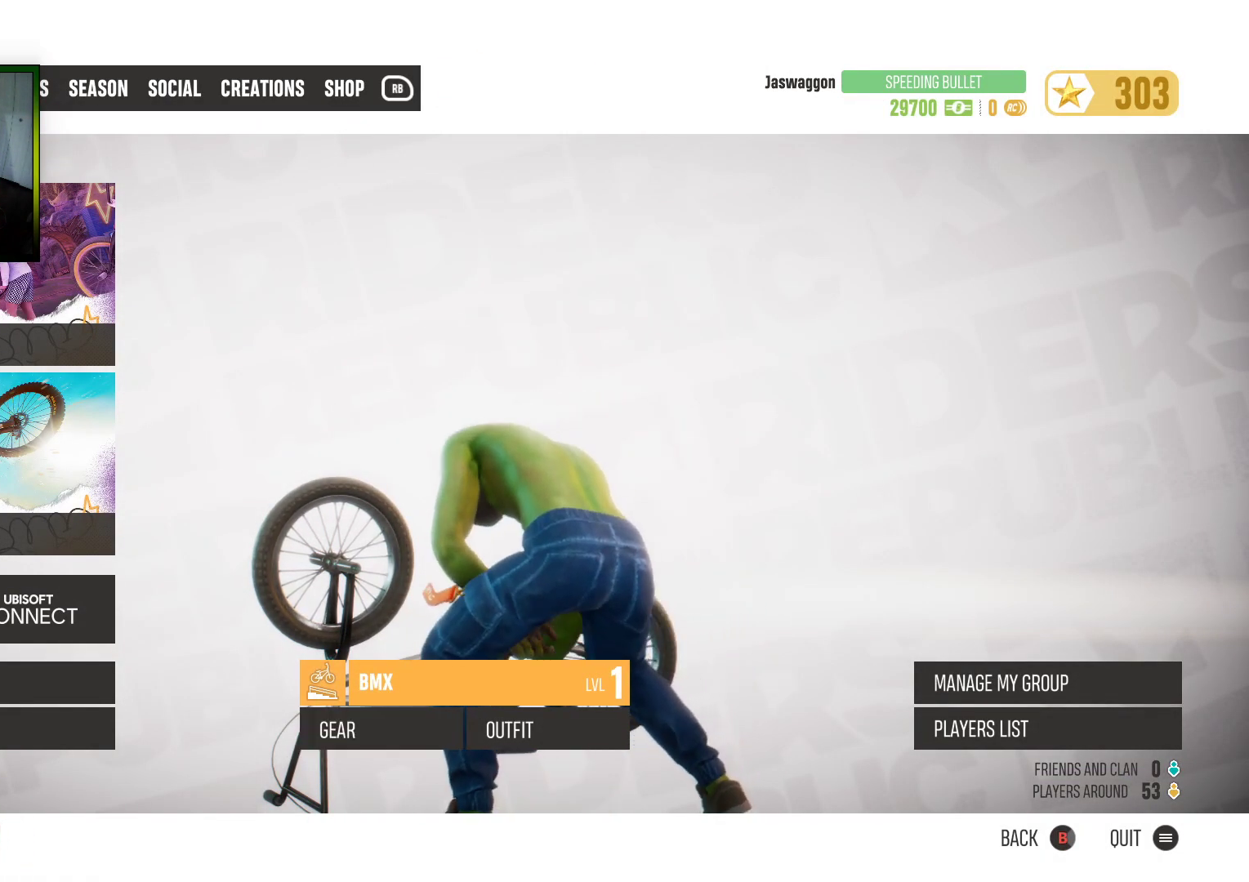
{"buttons": [], "left_stick": "center", "right_stick": "center", "events": [[317, "DPAD_UP", "down"], [400, "DPAD_UP", "up"], [467, "left_stick", "center"]]}
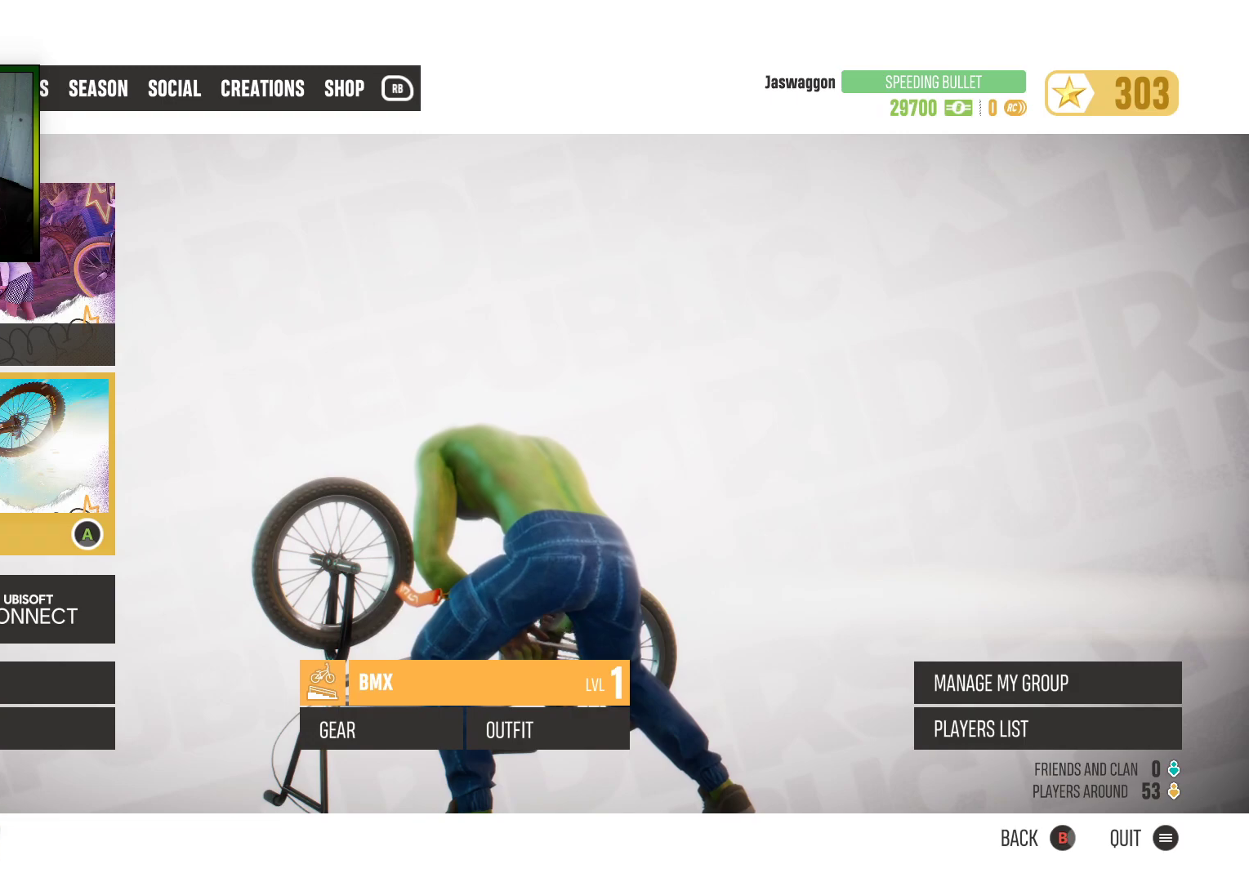
{"buttons": ["A"], "left_stick": "center", "right_stick": "center", "events": [[17, "DPAD_UP", "down"], [83, "DPAD_UP", "up"], [483, "A", "down"]]}
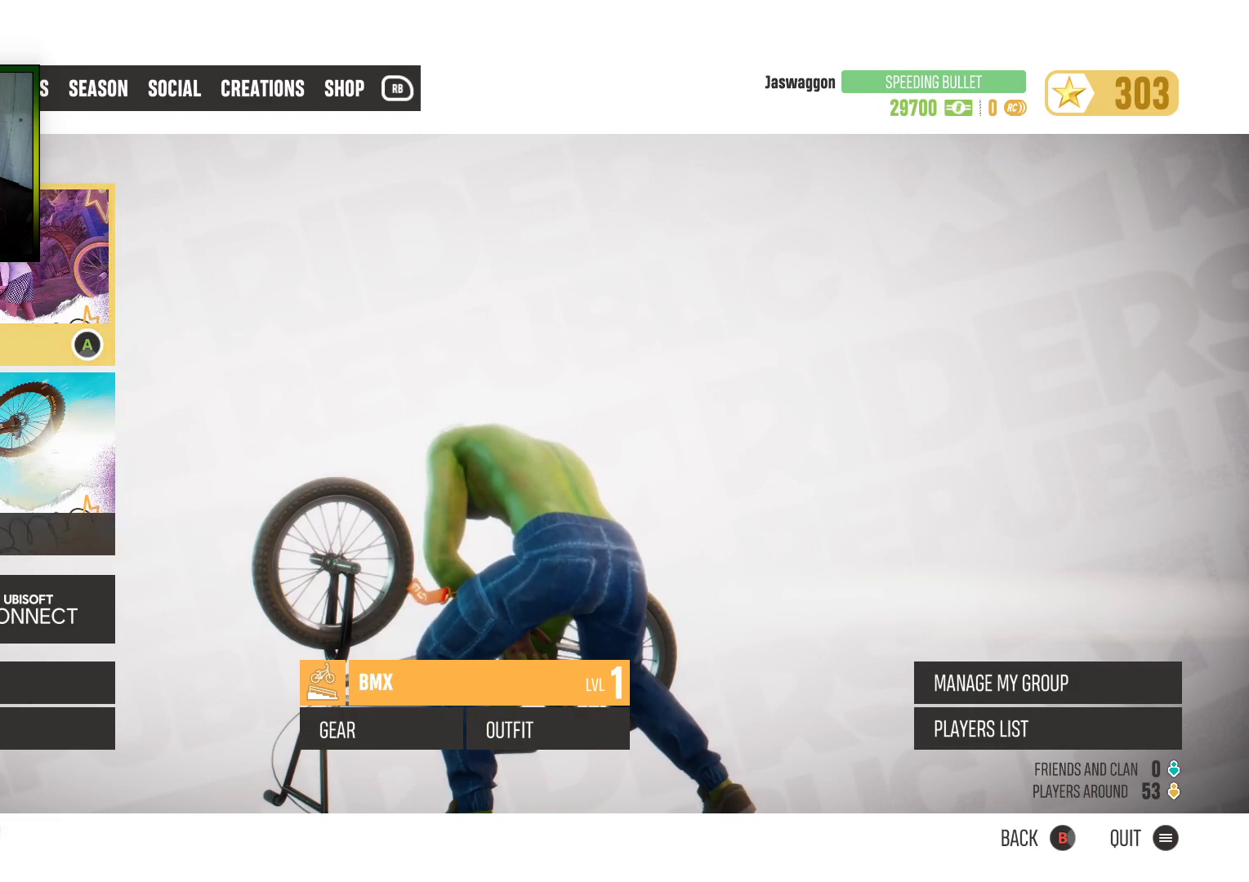
{"buttons": [], "left_stick": "center", "right_stick": "center", "events": [[100, "A", "up"]]}
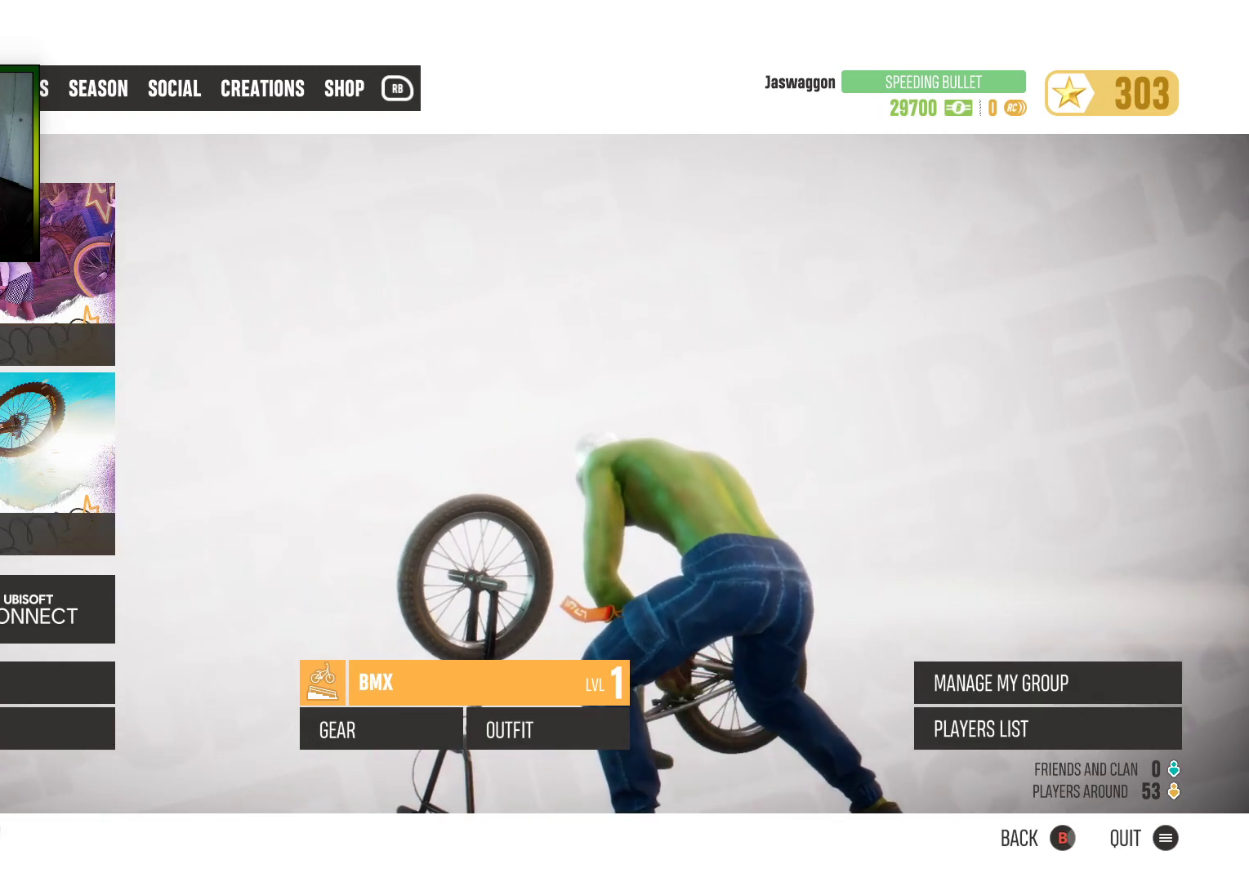
{"buttons": [], "left_stick": "center", "right_stick": "center", "events": [[200, "A", "down"], [300, "A", "up"]]}
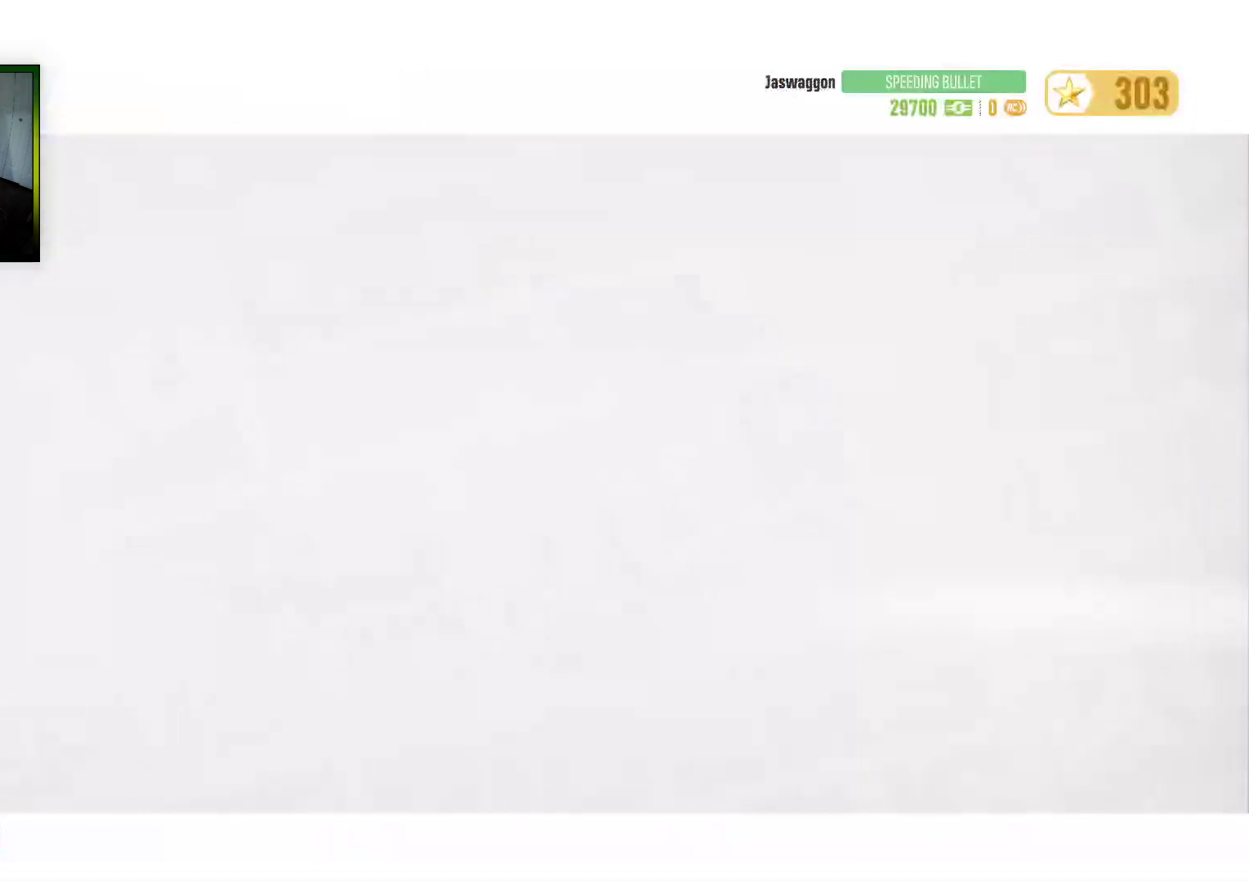
{"buttons": [], "left_stick": "center", "right_stick": "center", "events": []}
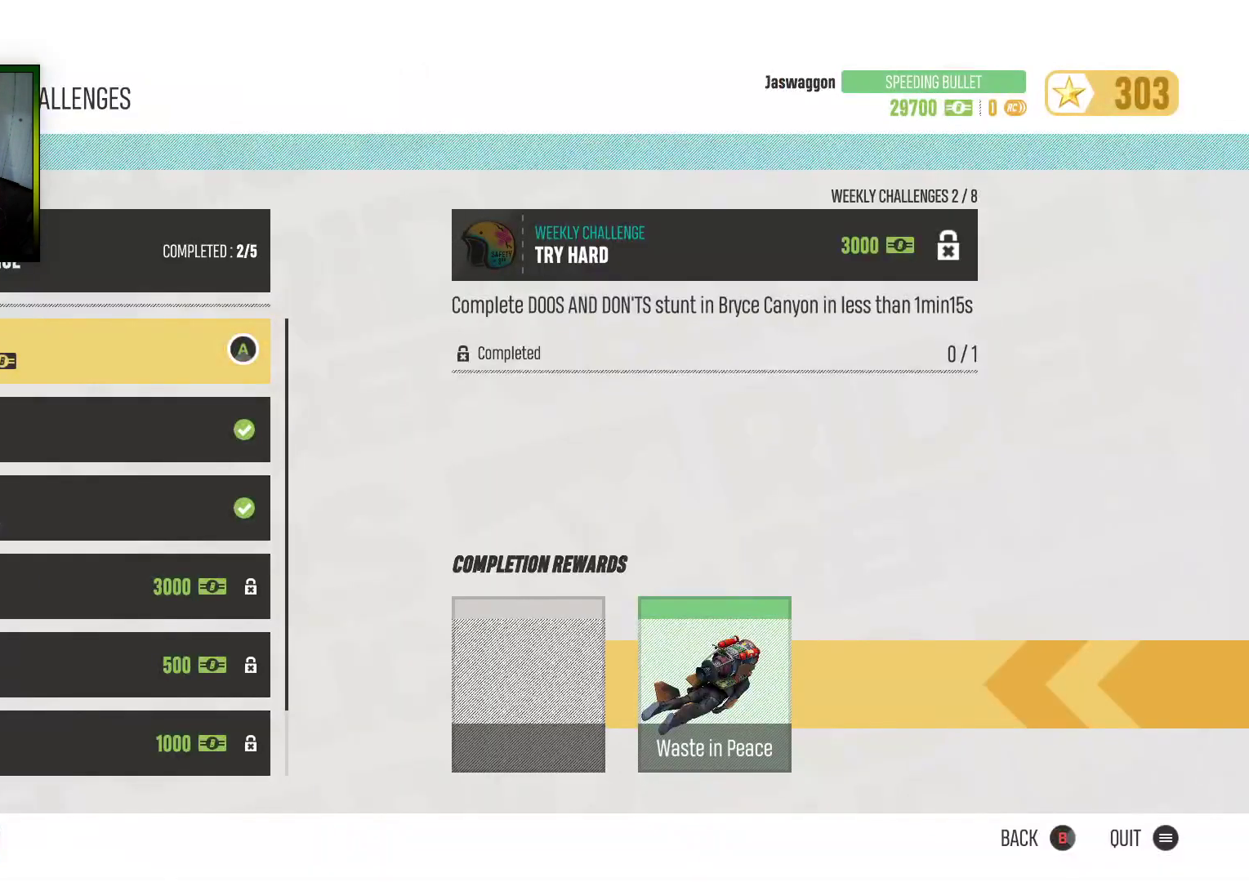
{"buttons": [], "left_stick": "center", "right_stick": "center", "events": []}
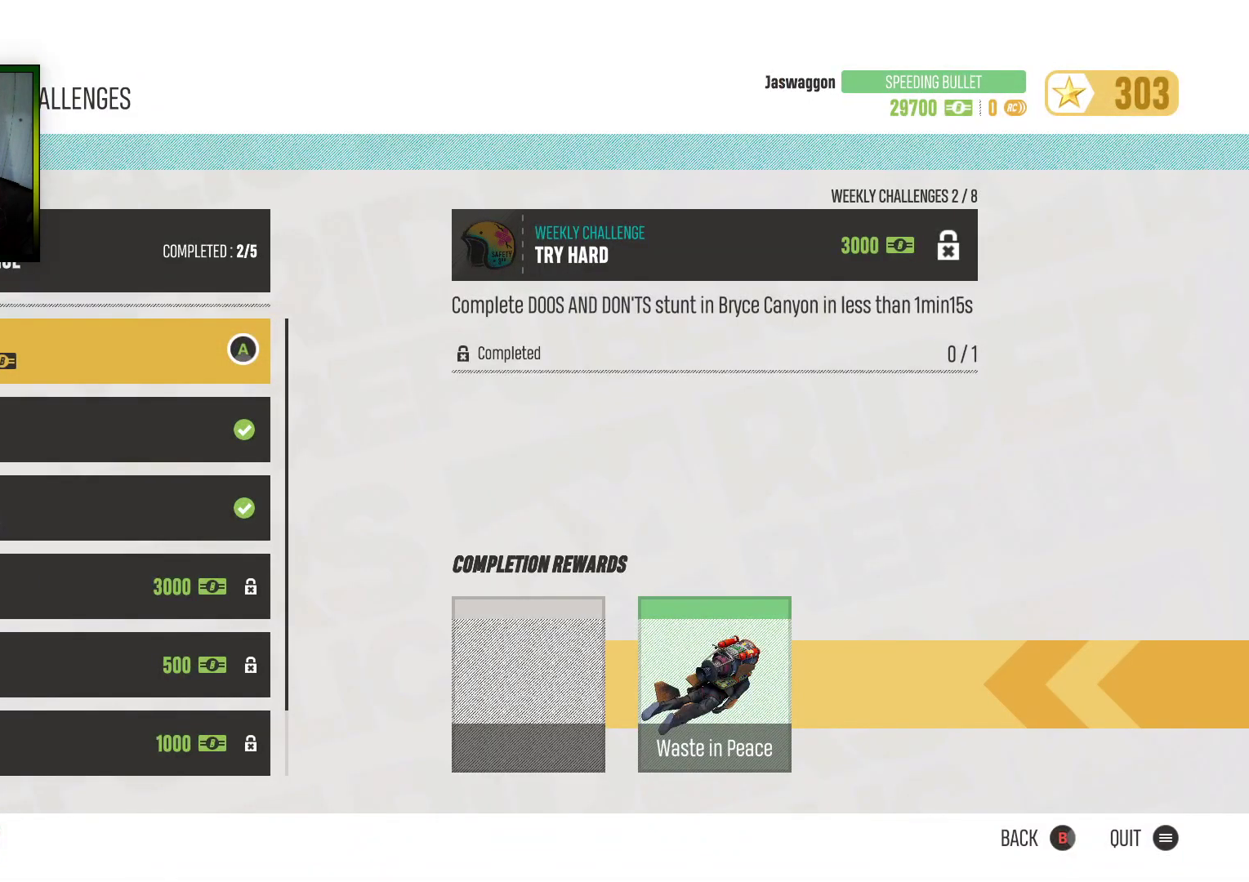
{"buttons": ["DPAD_UP"], "left_stick": "center", "right_stick": "center", "events": [[150, "DPAD_DOWN", "down"], [283, "DPAD_DOWN", "up"], [467, "DPAD_UP", "down"]]}
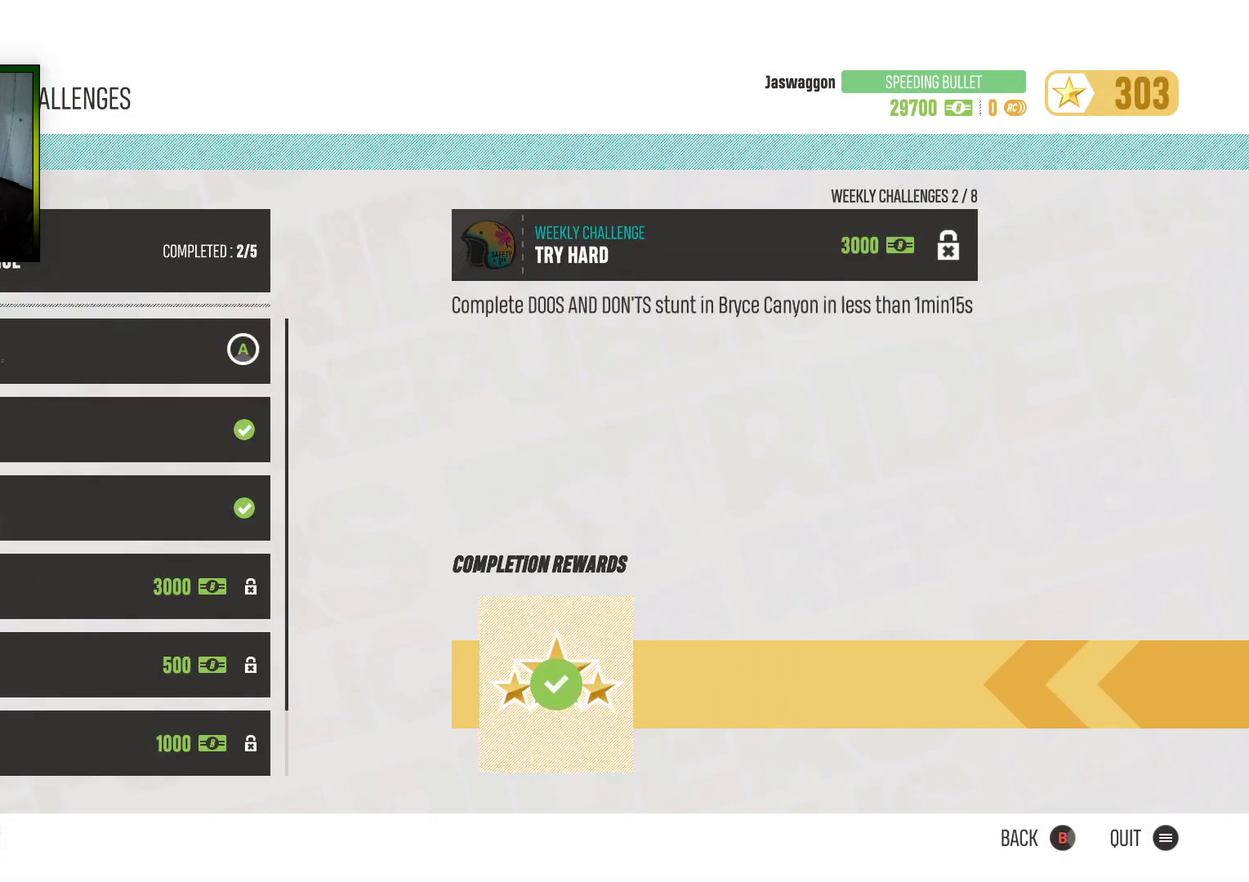
{"buttons": ["A"], "left_stick": "center", "right_stick": "center", "events": [[67, "DPAD_UP", "up"], [433, "A", "down"]]}
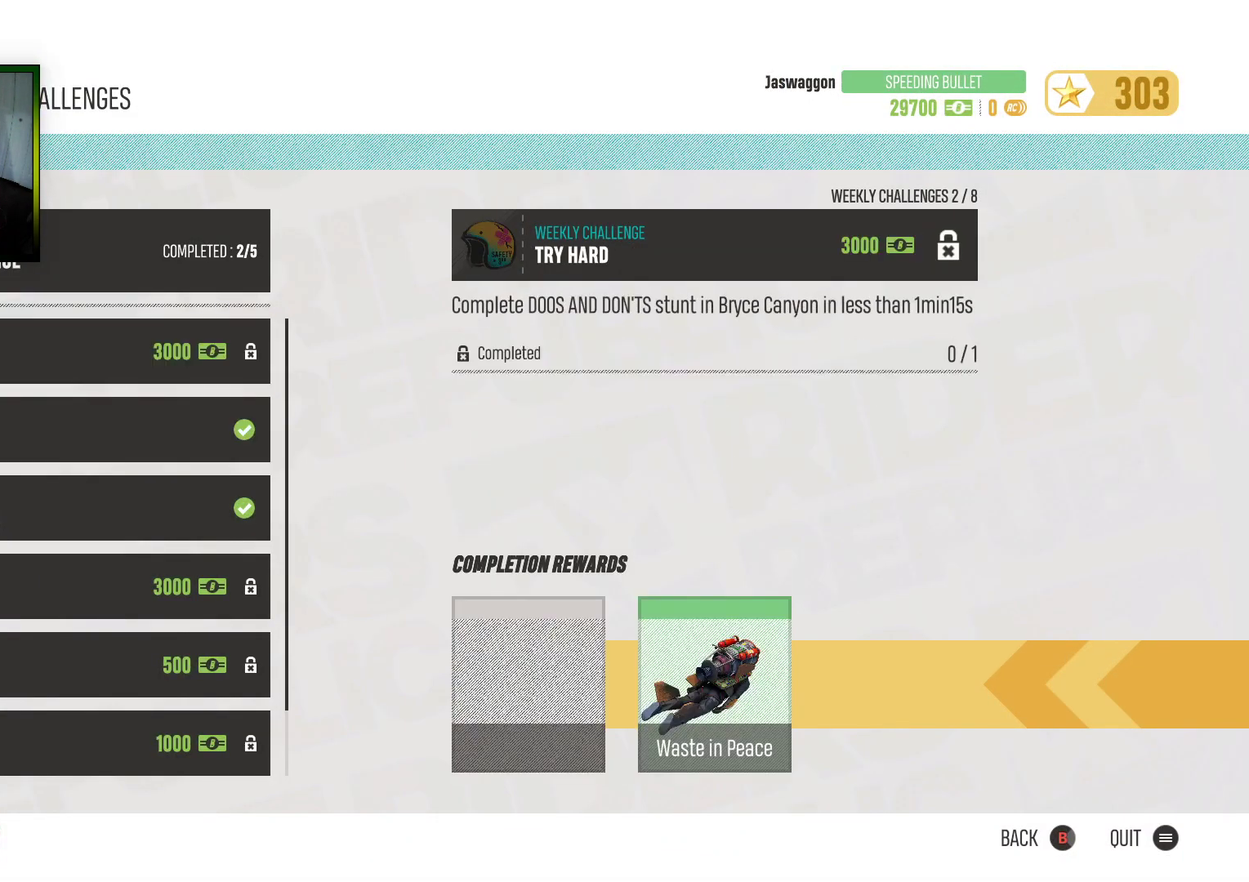
{"buttons": [], "left_stick": "center", "right_stick": "center", "events": [[67, "A", "up"]]}
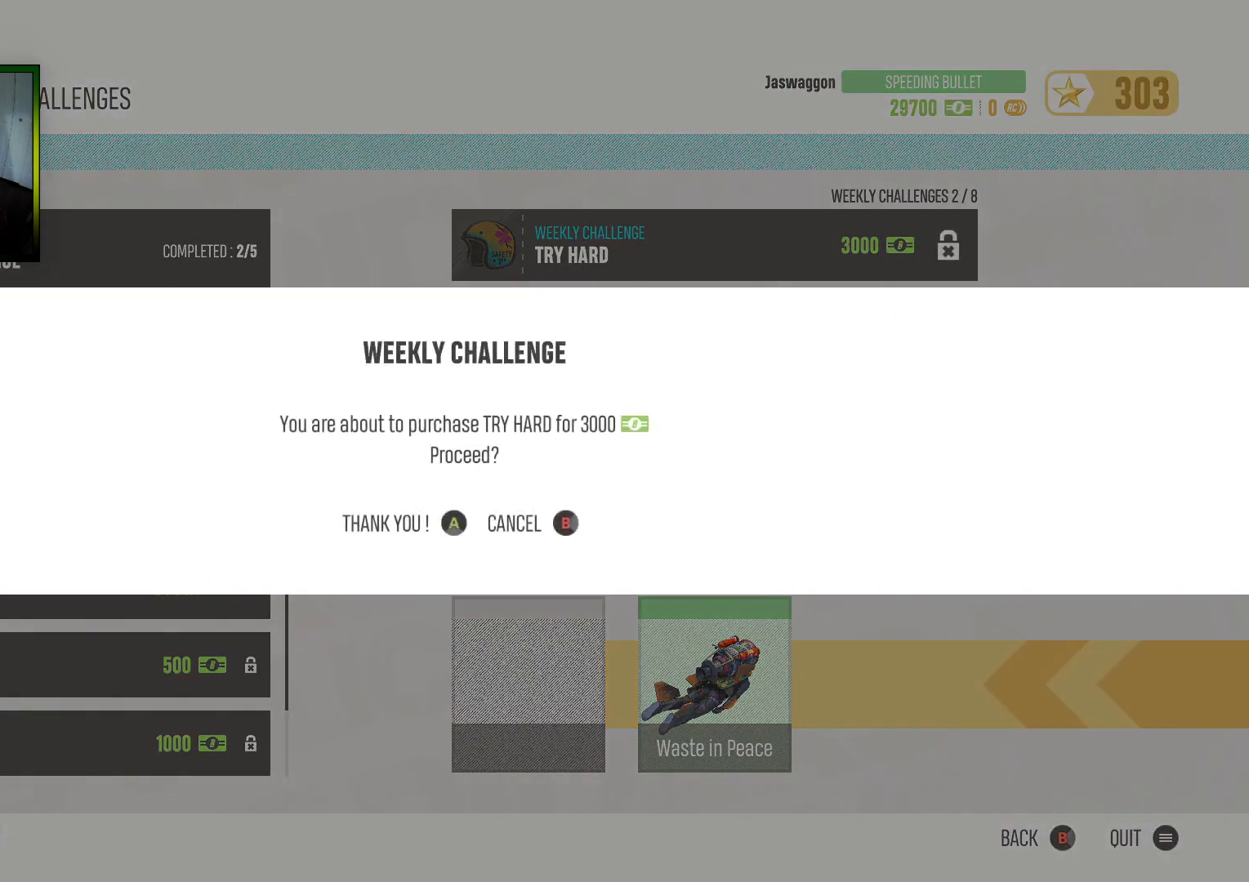
{"buttons": [], "left_stick": "center", "right_stick": "center", "events": [[33, "A", "down"], [83, "A", "up"]]}
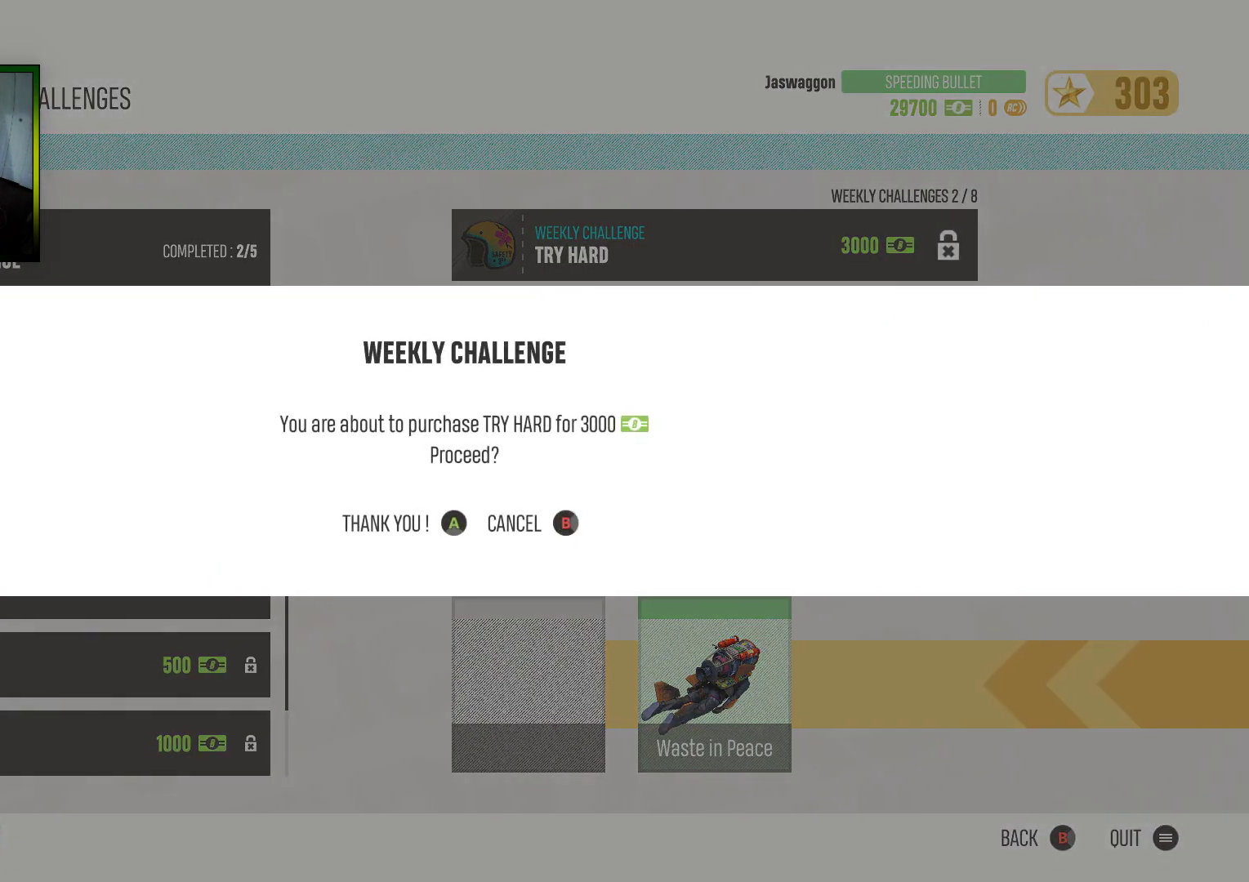
{"buttons": [], "left_stick": "center", "right_stick": "center", "events": []}
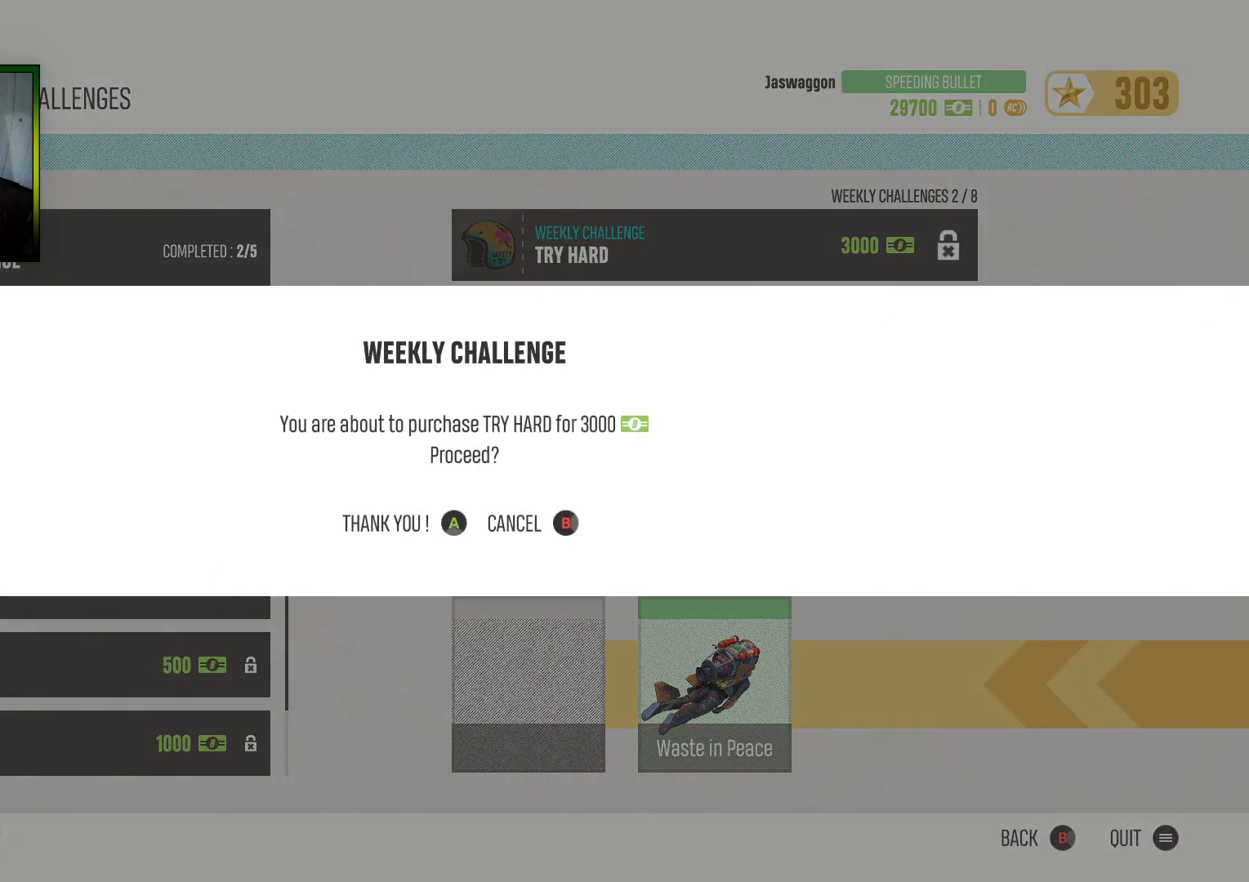
{"buttons": [], "left_stick": "center", "right_stick": "center", "events": [[283, "A", "down"], [350, "A", "up"]]}
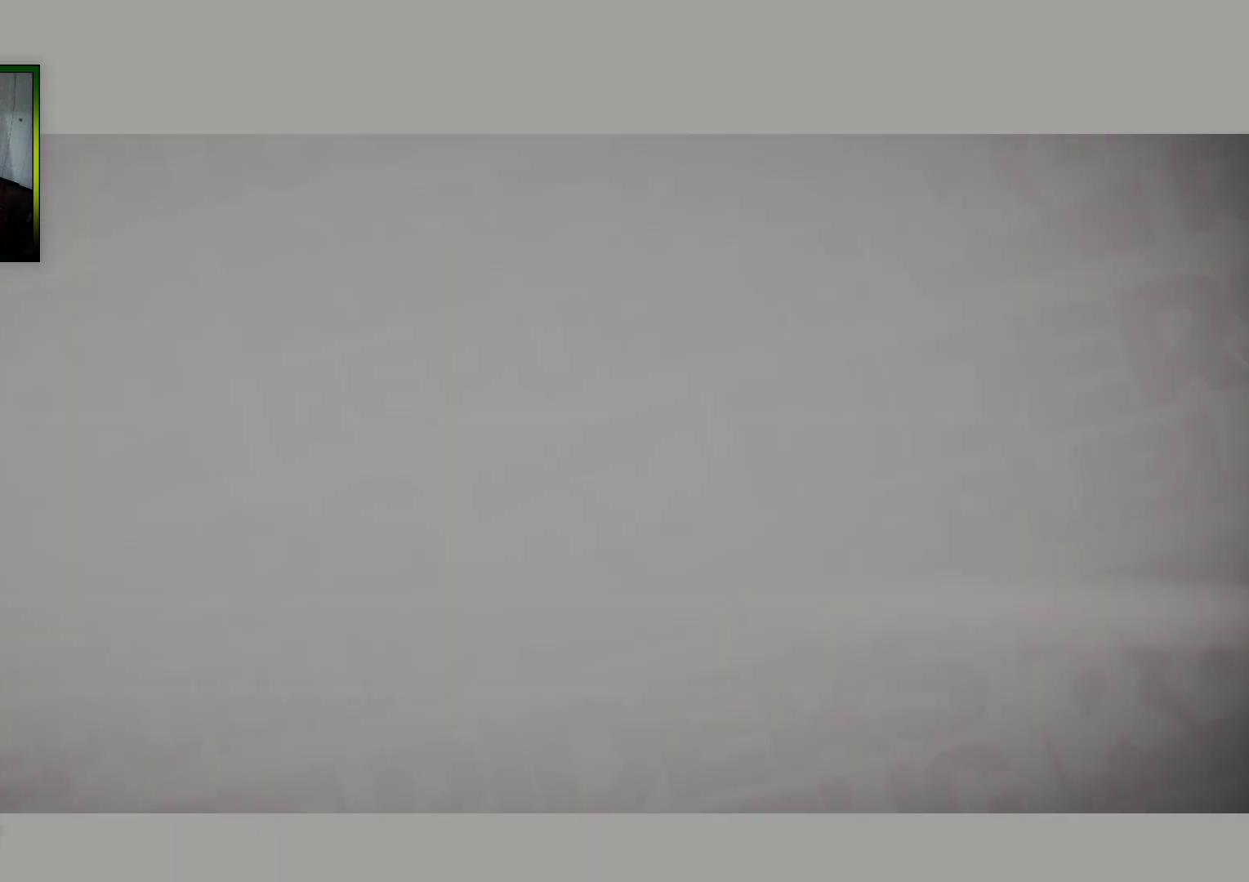
{"buttons": [], "left_stick": "center", "right_stick": "center", "events": []}
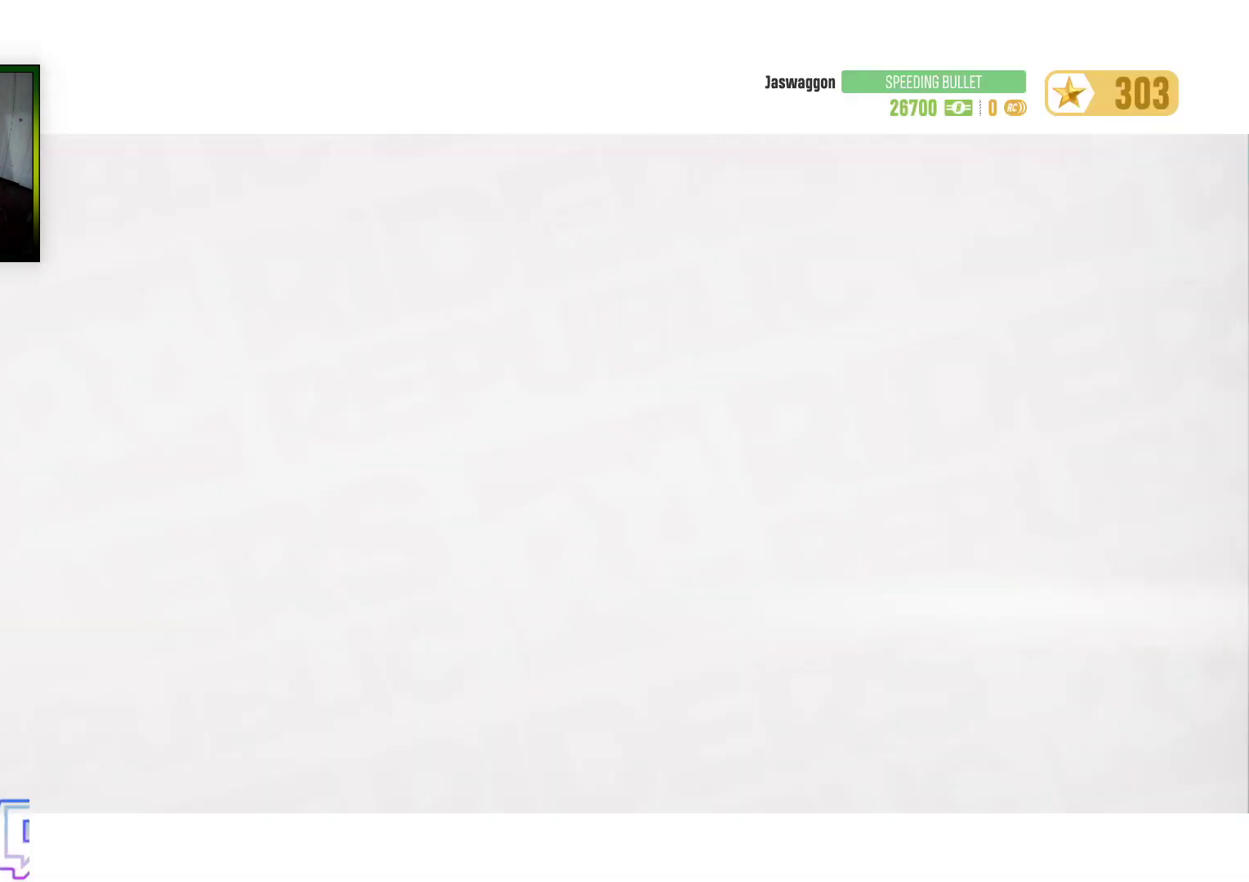
{"buttons": ["DPAD_DOWN"], "left_stick": "center", "right_stick": "center", "events": [[433, "DPAD_DOWN", "down"]]}